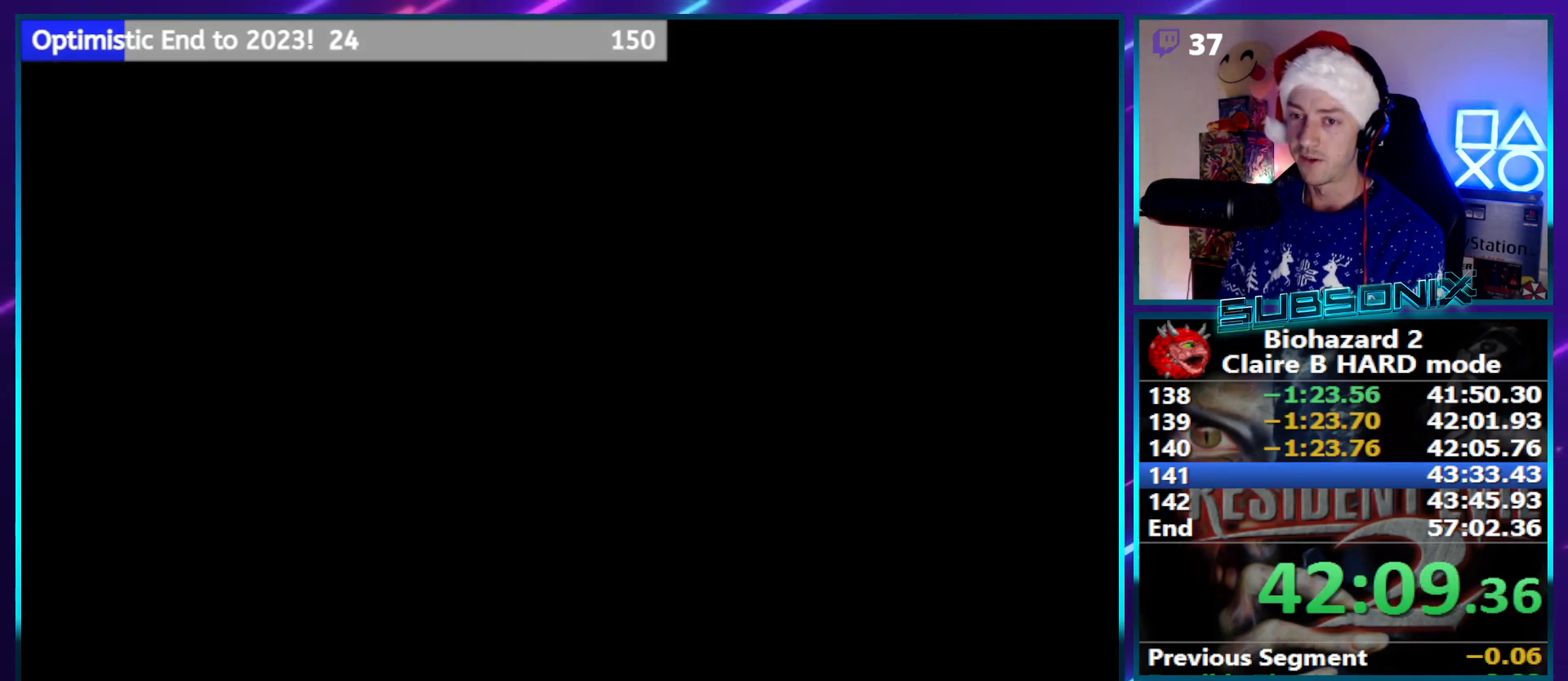
Gameplay with a controller (PlayStation layout); each line is a JSON object with the inputs held at the frame after it. "events" lists button and stick changes between this image and that frame as [ms after this image, input, new state], when the widget could be followed in between. Not read: L3 R3.
{"buttons": ["SQUARE", "DPAD_UP", "DPAD_LEFT"], "left_stick": "center", "right_stick": "center", "events": []}
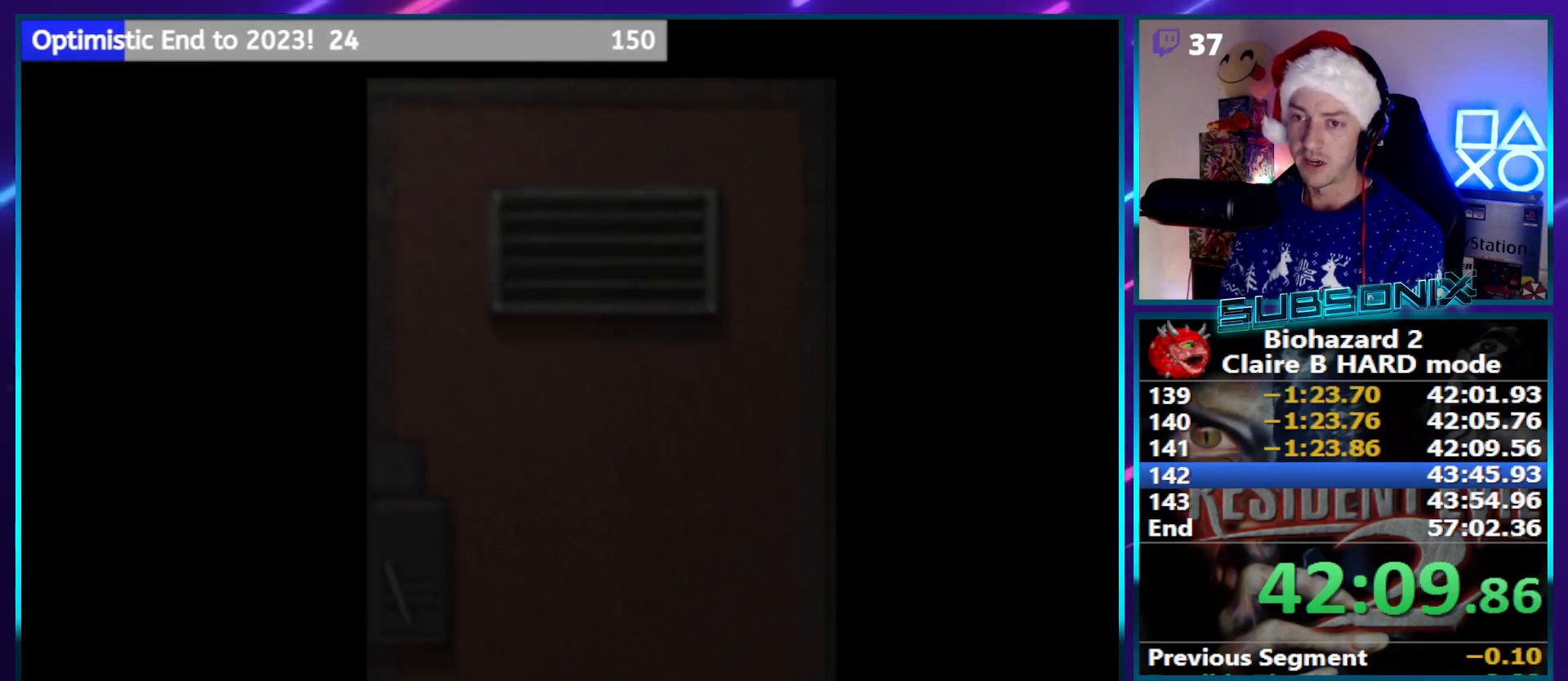
{"buttons": ["SQUARE", "DPAD_UP", "DPAD_LEFT"], "left_stick": "center", "right_stick": "center", "events": []}
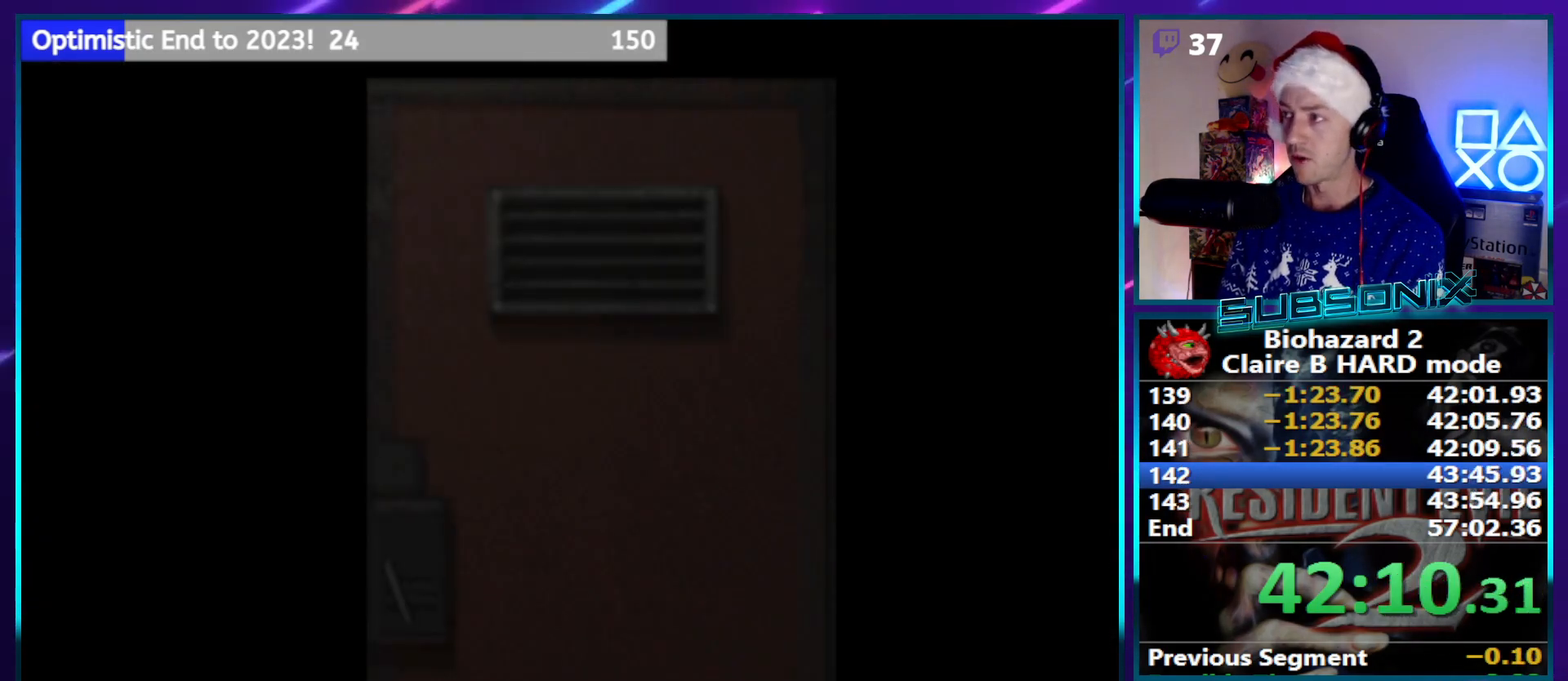
{"buttons": ["SQUARE", "DPAD_UP", "DPAD_LEFT"], "left_stick": "center", "right_stick": "center", "events": []}
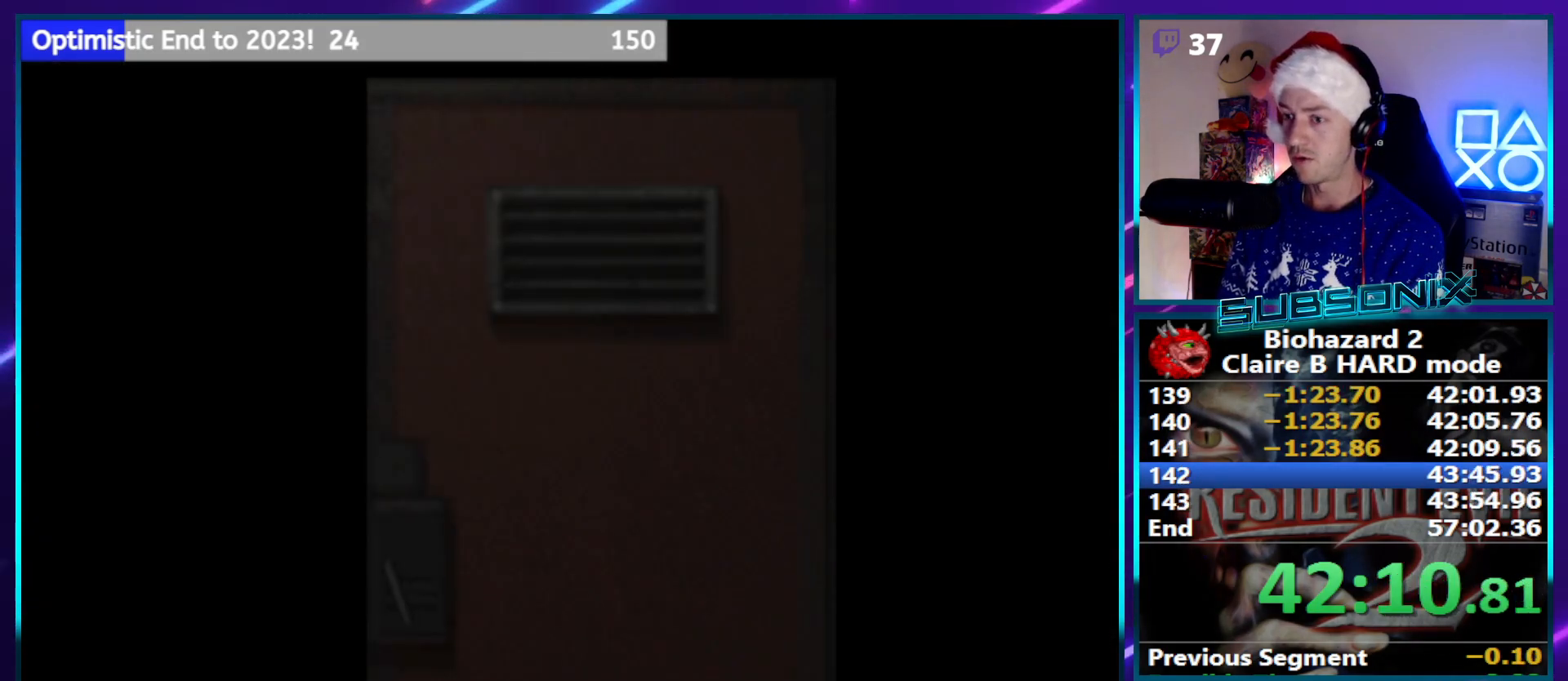
{"buttons": ["SQUARE", "DPAD_UP", "DPAD_LEFT"], "left_stick": "center", "right_stick": "center", "events": [[267, "CROSS", "down"], [400, "CROSS", "up"]]}
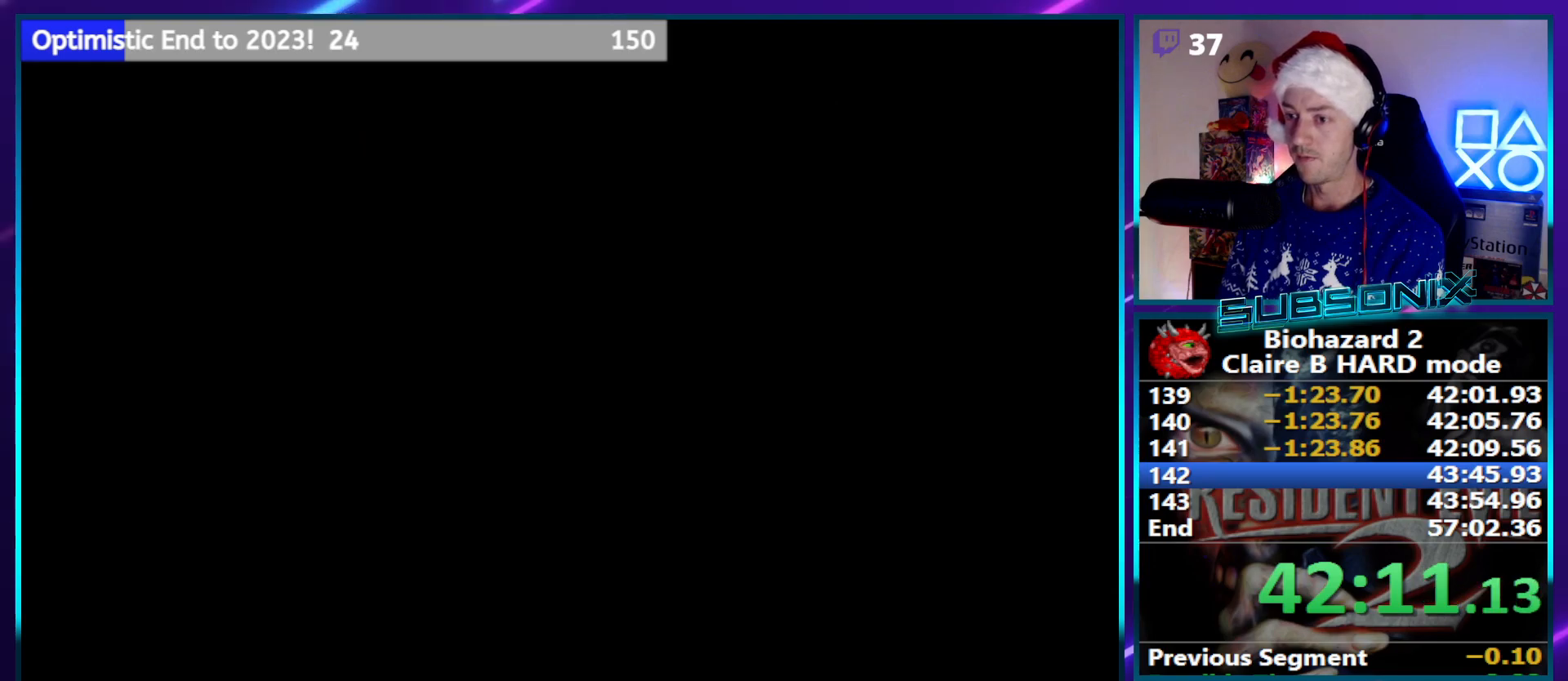
{"buttons": ["SQUARE", "DPAD_UP", "DPAD_LEFT"], "left_stick": "center", "right_stick": "center", "events": []}
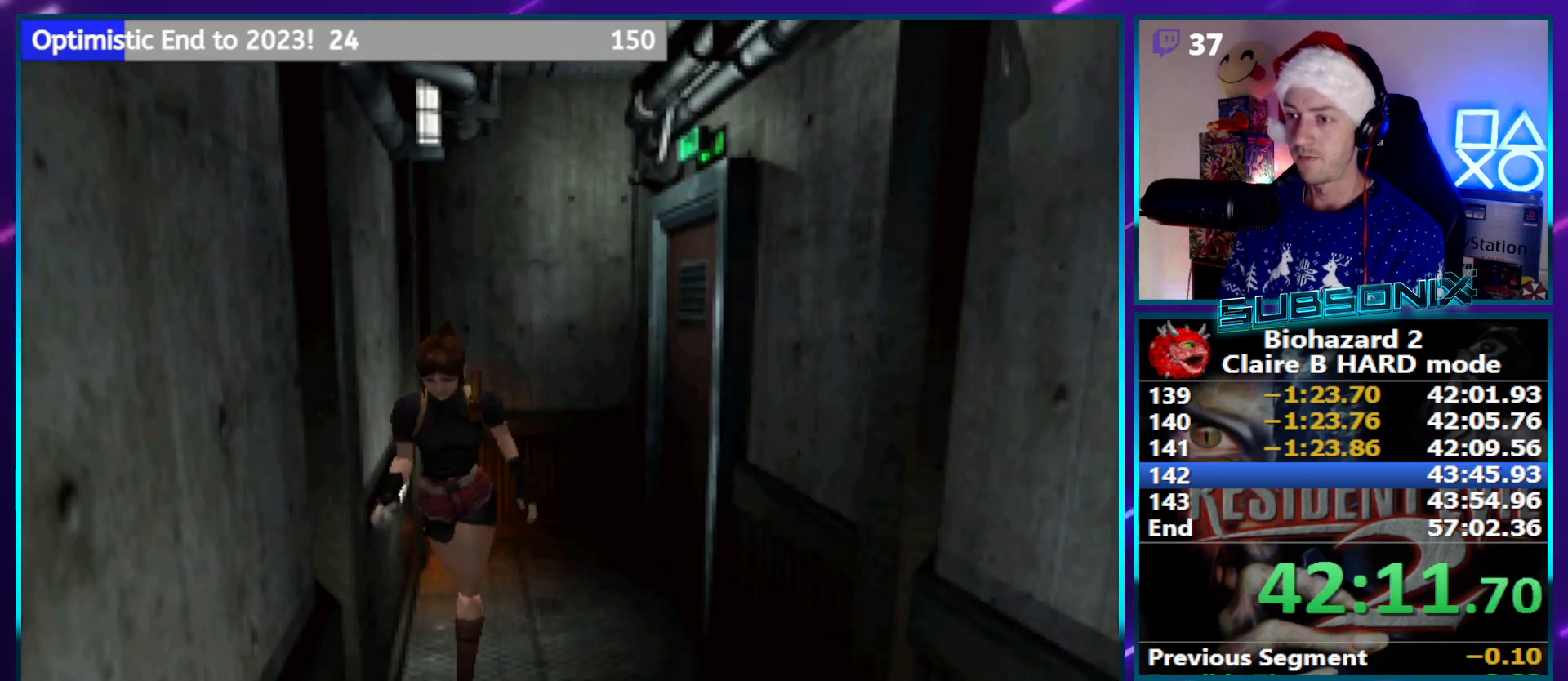
{"buttons": ["SQUARE", "DPAD_UP"], "left_stick": "center", "right_stick": "center", "events": [[100, "DPAD_LEFT", "up"]]}
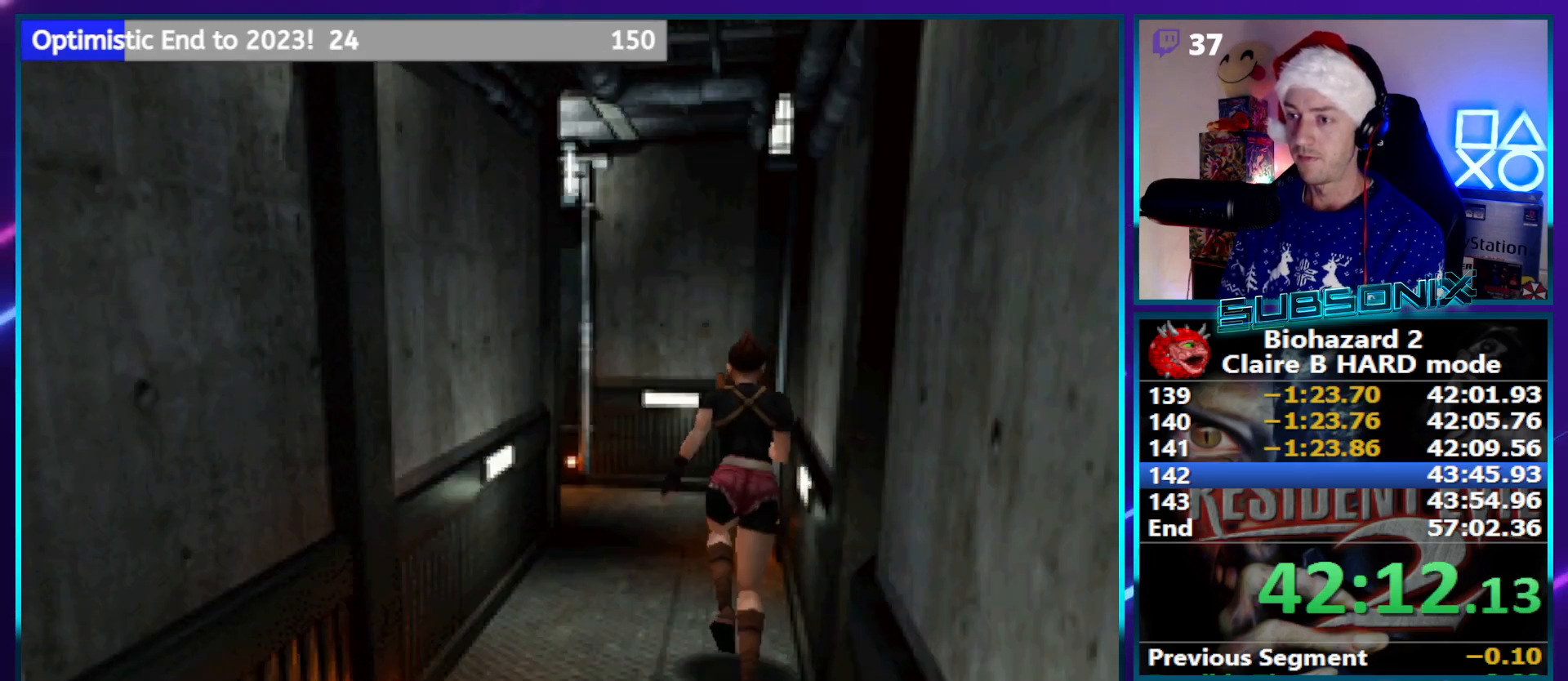
{"buttons": ["SQUARE", "DPAD_UP"], "left_stick": "center", "right_stick": "center", "events": [[250, "DPAD_LEFT", "down"], [300, "DPAD_LEFT", "up"]]}
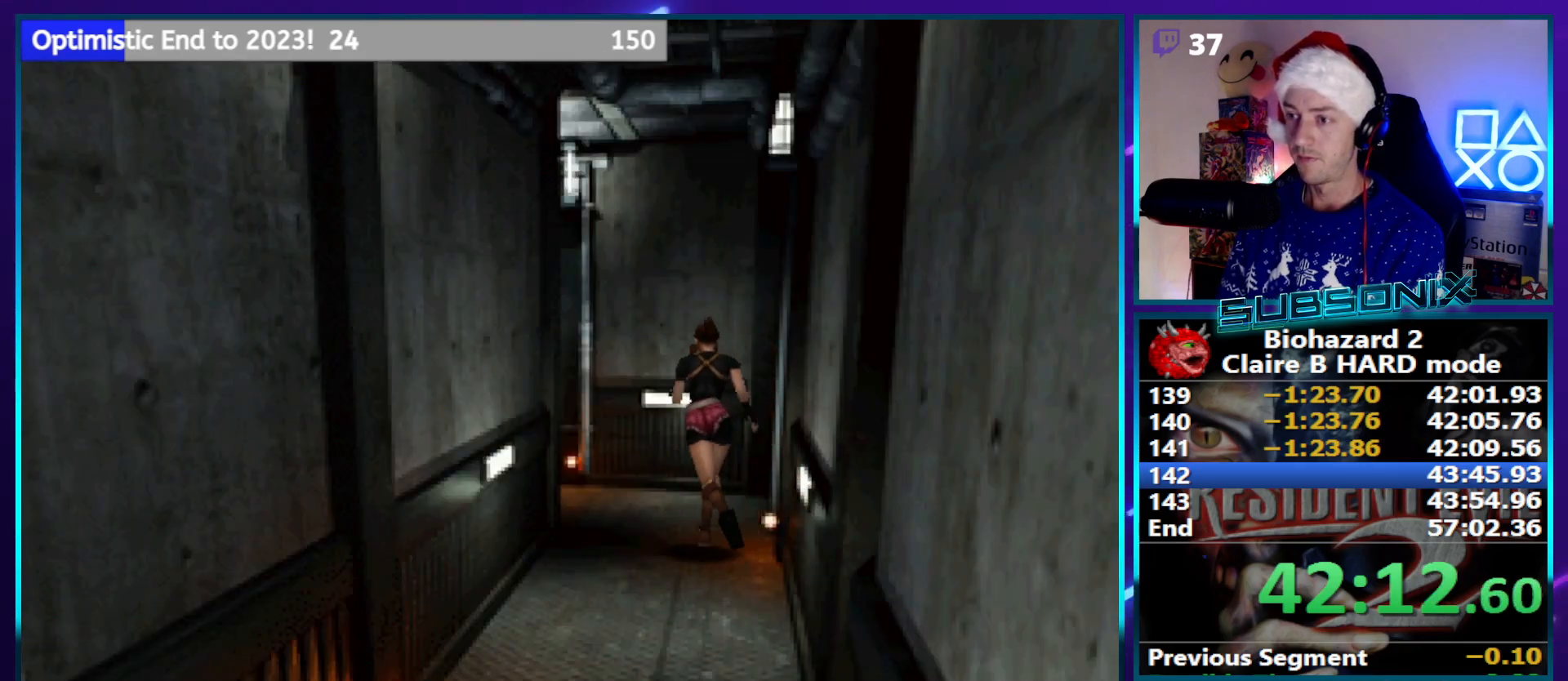
{"buttons": ["SQUARE", "DPAD_LEFT"], "left_stick": "center", "right_stick": "center", "events": [[467, "DPAD_LEFT", "down"], [483, "DPAD_UP", "up"]]}
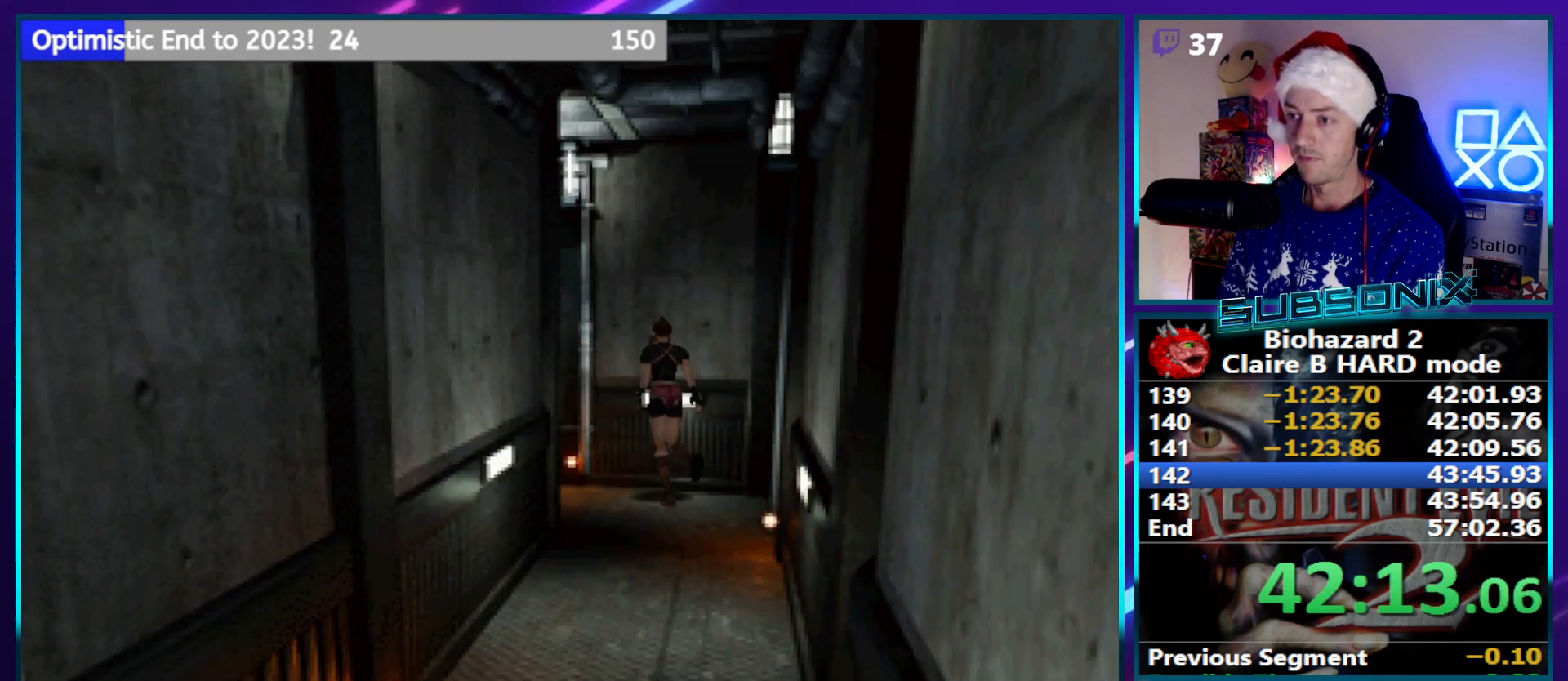
{"buttons": ["SQUARE", "DPAD_UP"], "left_stick": "center", "right_stick": "center", "events": [[300, "DPAD_UP", "down"], [333, "DPAD_LEFT", "up"]]}
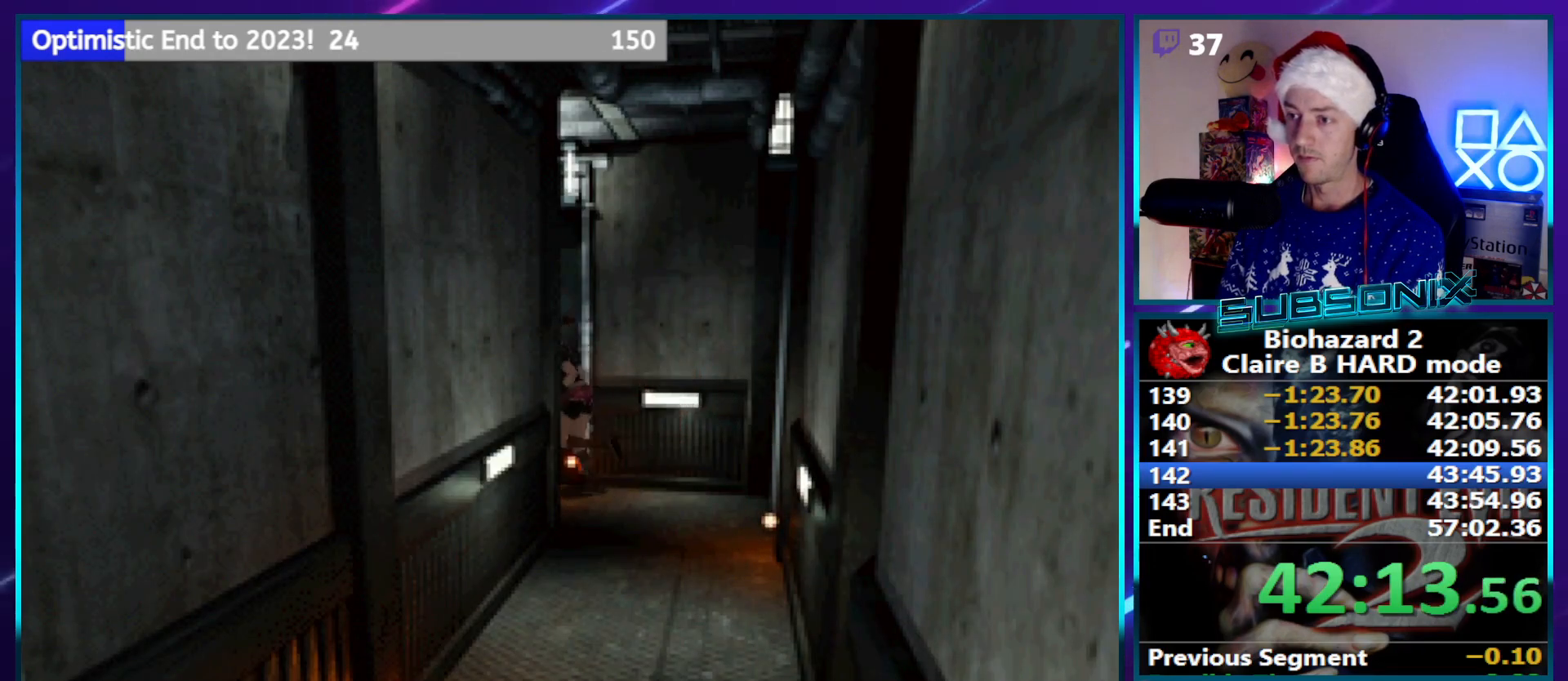
{"buttons": ["SQUARE", "DPAD_UP"], "left_stick": "center", "right_stick": "center", "events": []}
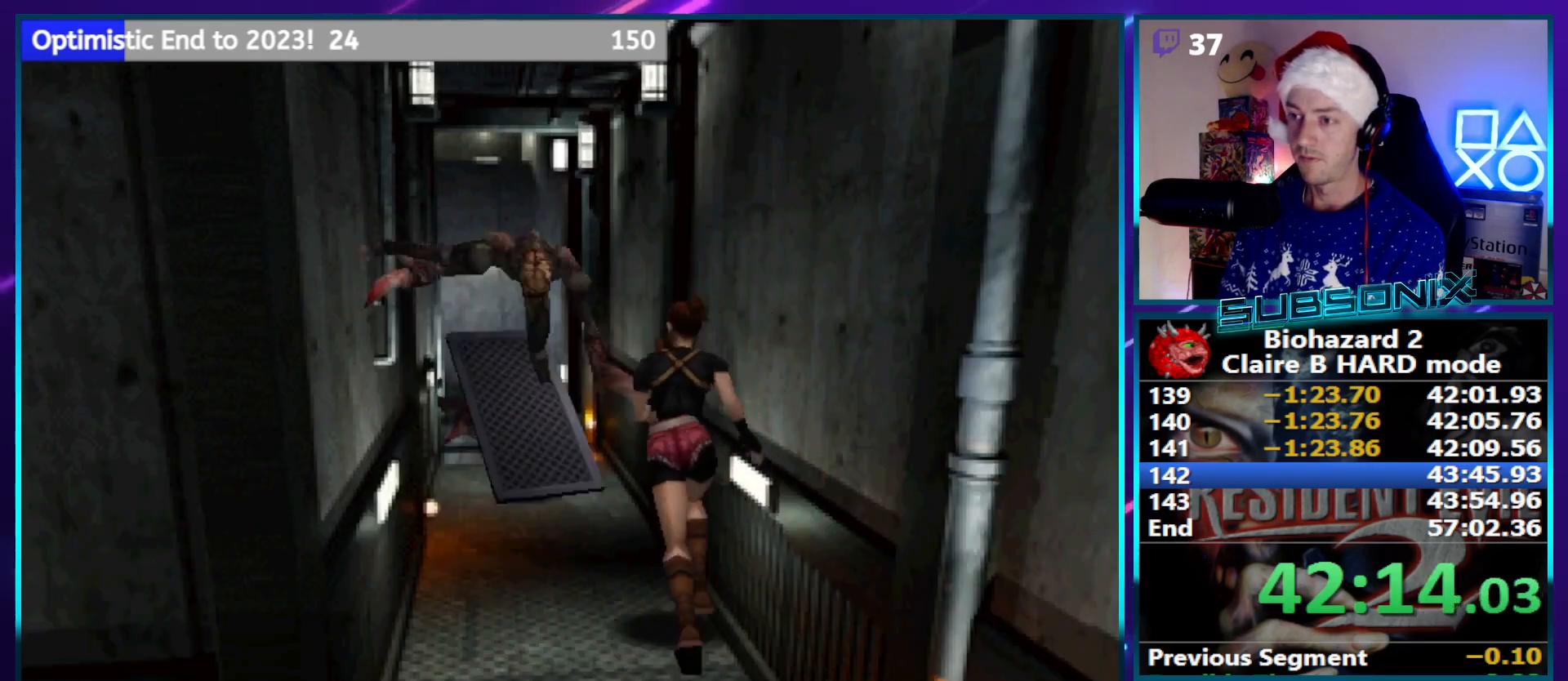
{"buttons": ["SQUARE", "DPAD_UP"], "left_stick": "center", "right_stick": "center", "events": []}
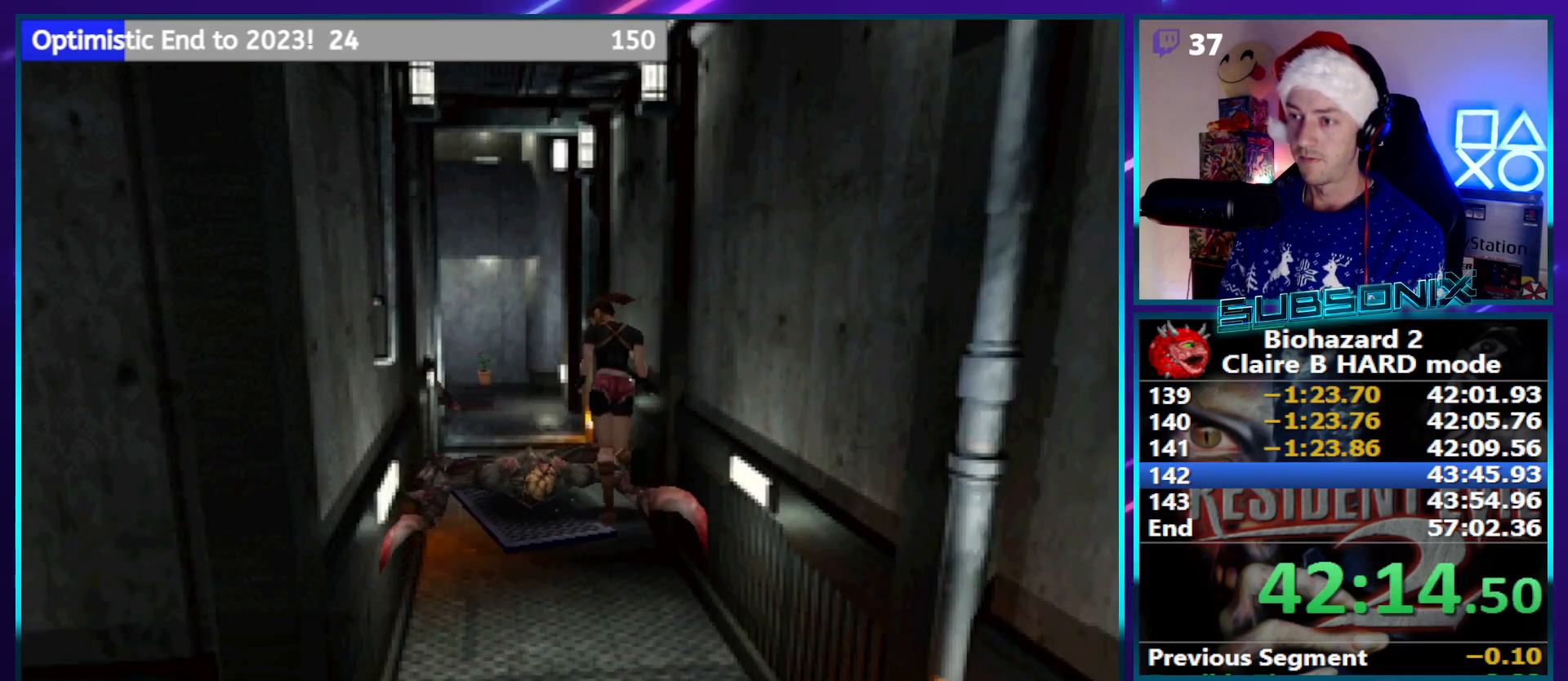
{"buttons": ["SQUARE", "DPAD_UP"], "left_stick": "center", "right_stick": "center", "events": []}
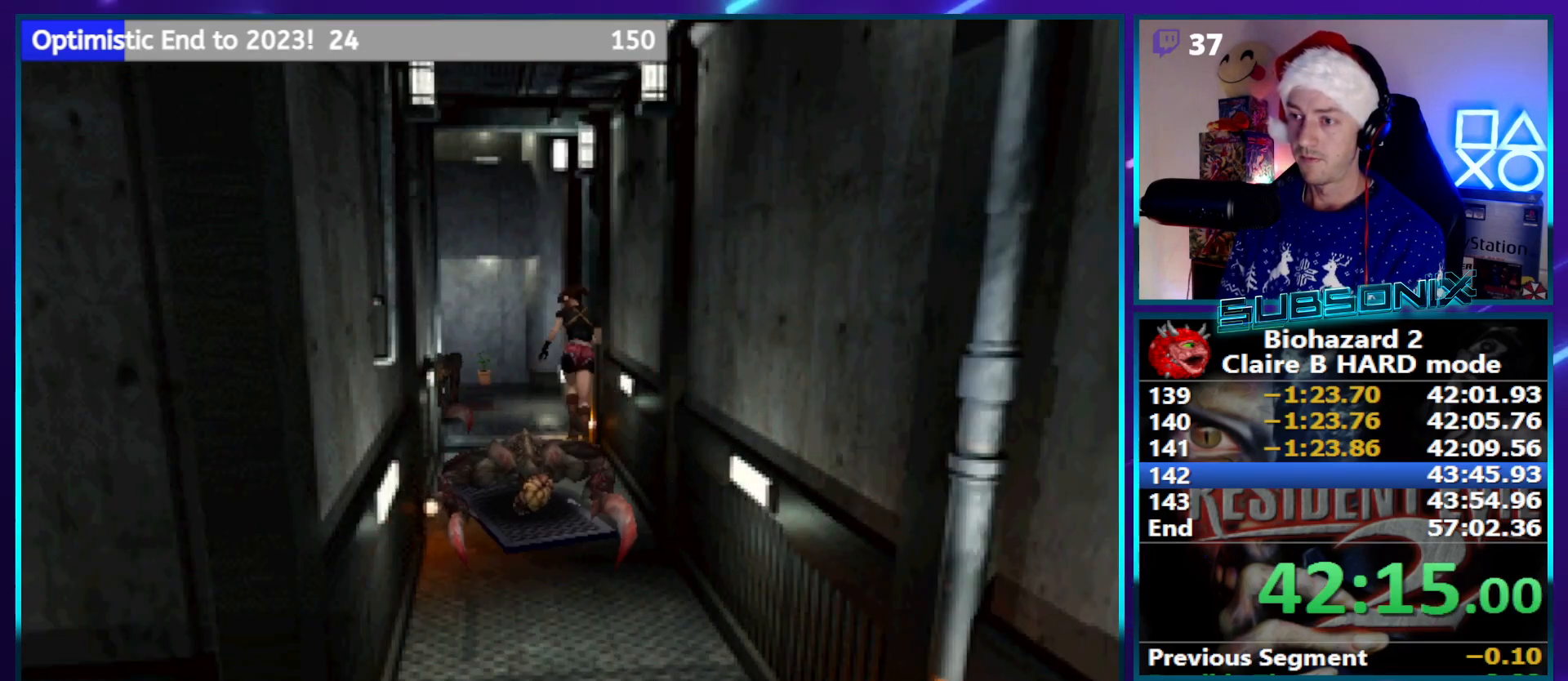
{"buttons": ["SQUARE", "DPAD_UP"], "left_stick": "center", "right_stick": "center", "events": []}
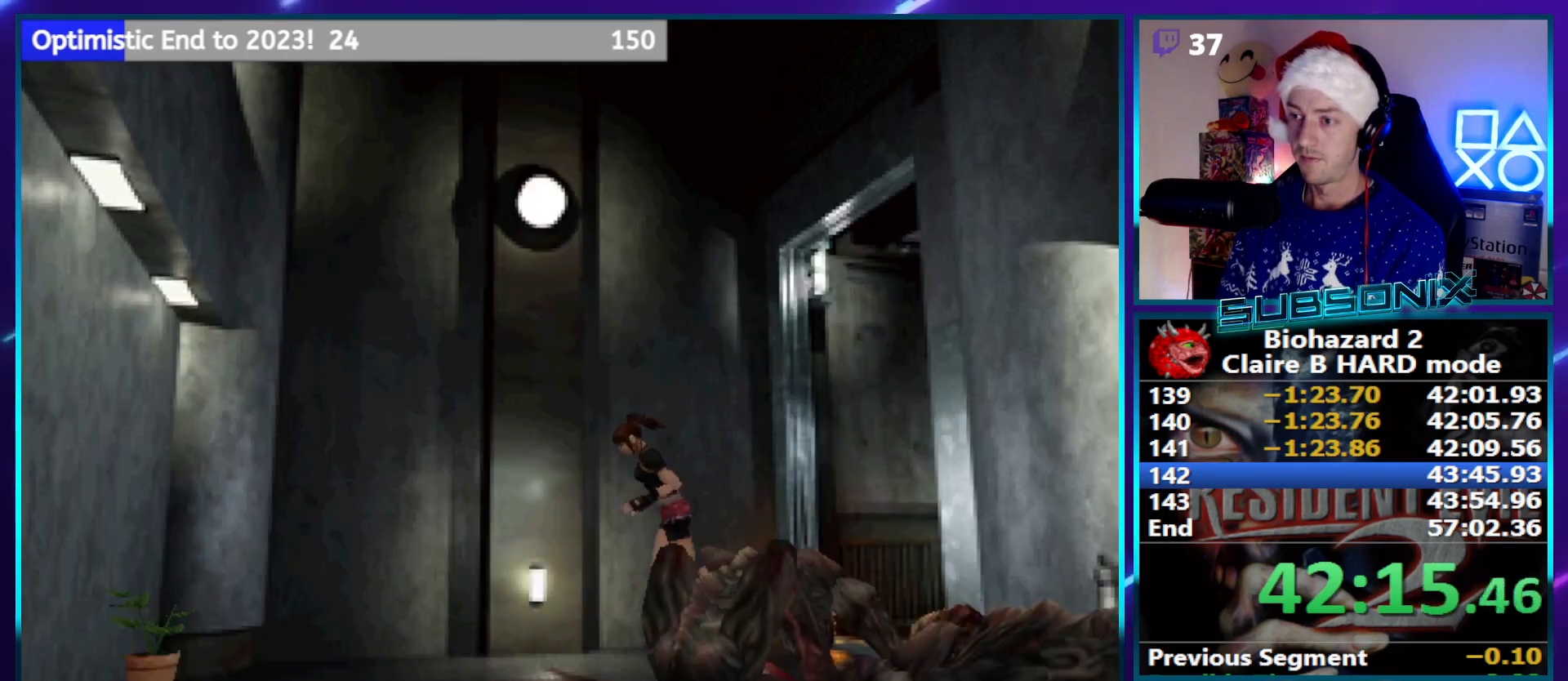
{"buttons": ["SQUARE", "DPAD_UP", "DPAD_LEFT"], "left_stick": "center", "right_stick": "center", "events": [[450, "DPAD_LEFT", "down"]]}
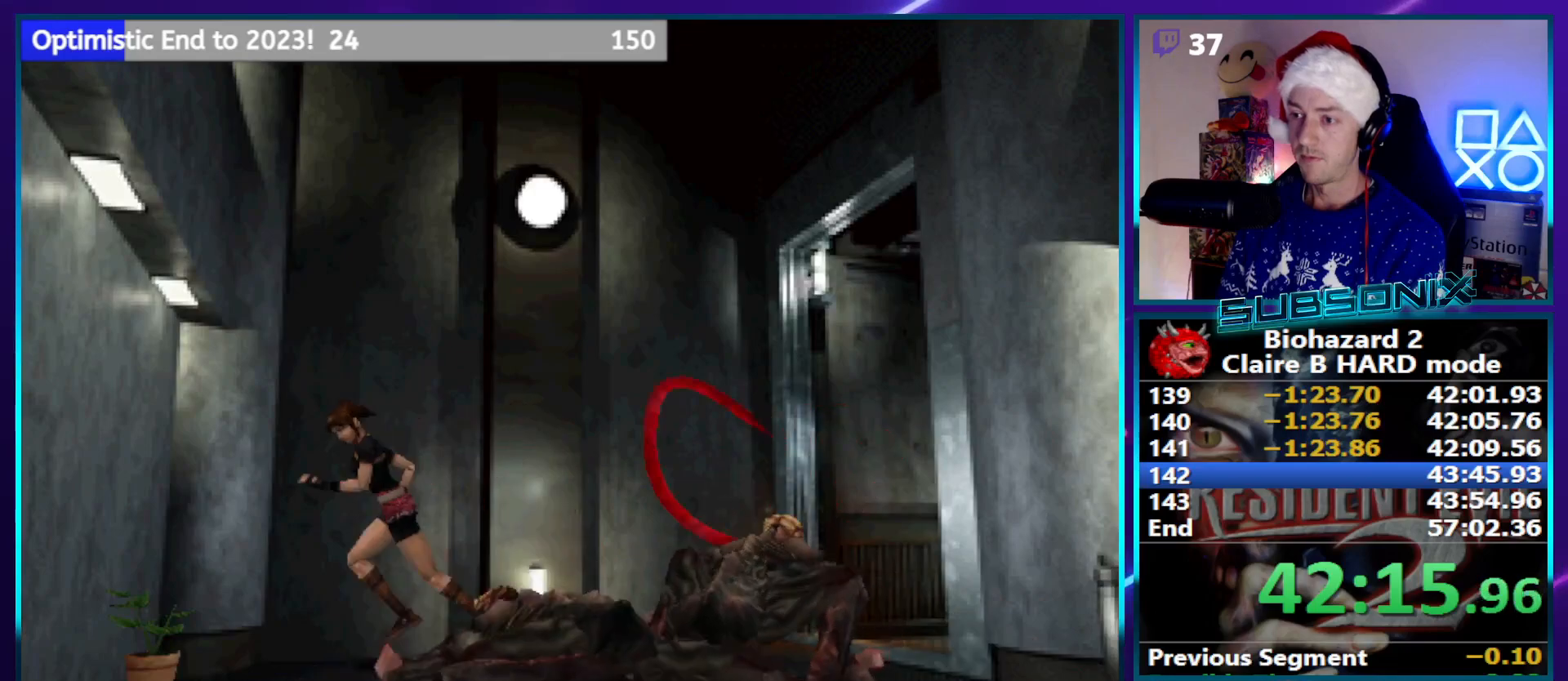
{"buttons": ["SQUARE", "DPAD_UP", "DPAD_LEFT"], "left_stick": "center", "right_stick": "center", "events": []}
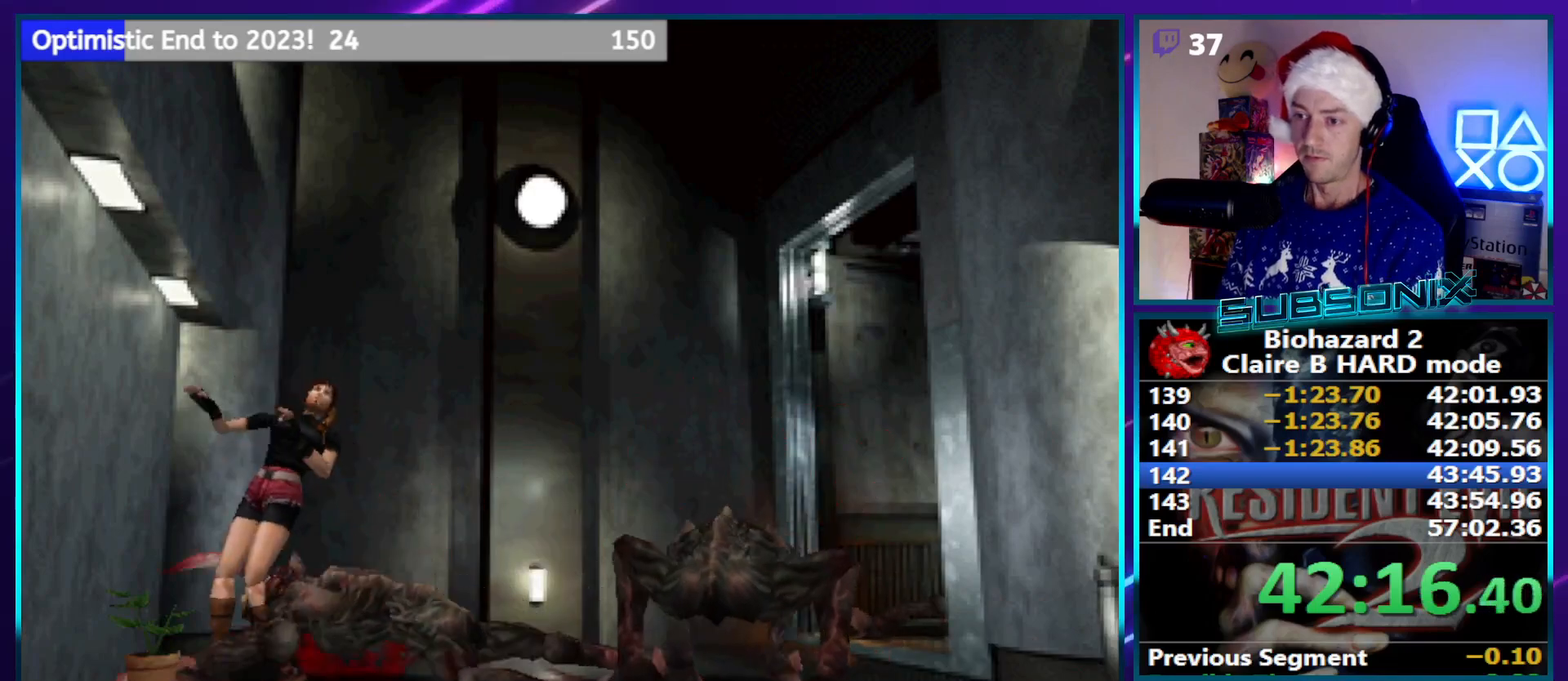
{"buttons": ["SQUARE", "DPAD_UP", "DPAD_LEFT"], "left_stick": "center", "right_stick": "center", "events": []}
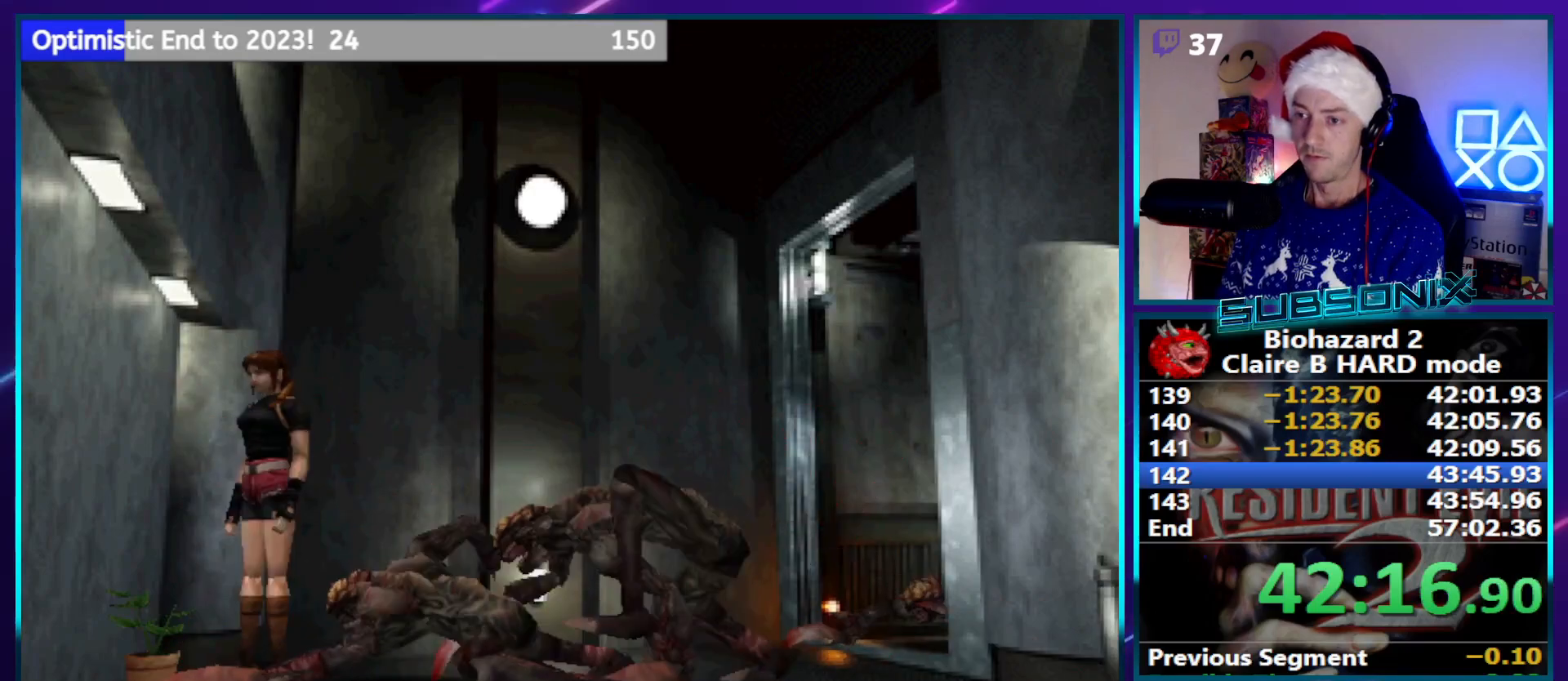
{"buttons": ["SQUARE", "DPAD_UP", "DPAD_LEFT"], "left_stick": "center", "right_stick": "center", "events": []}
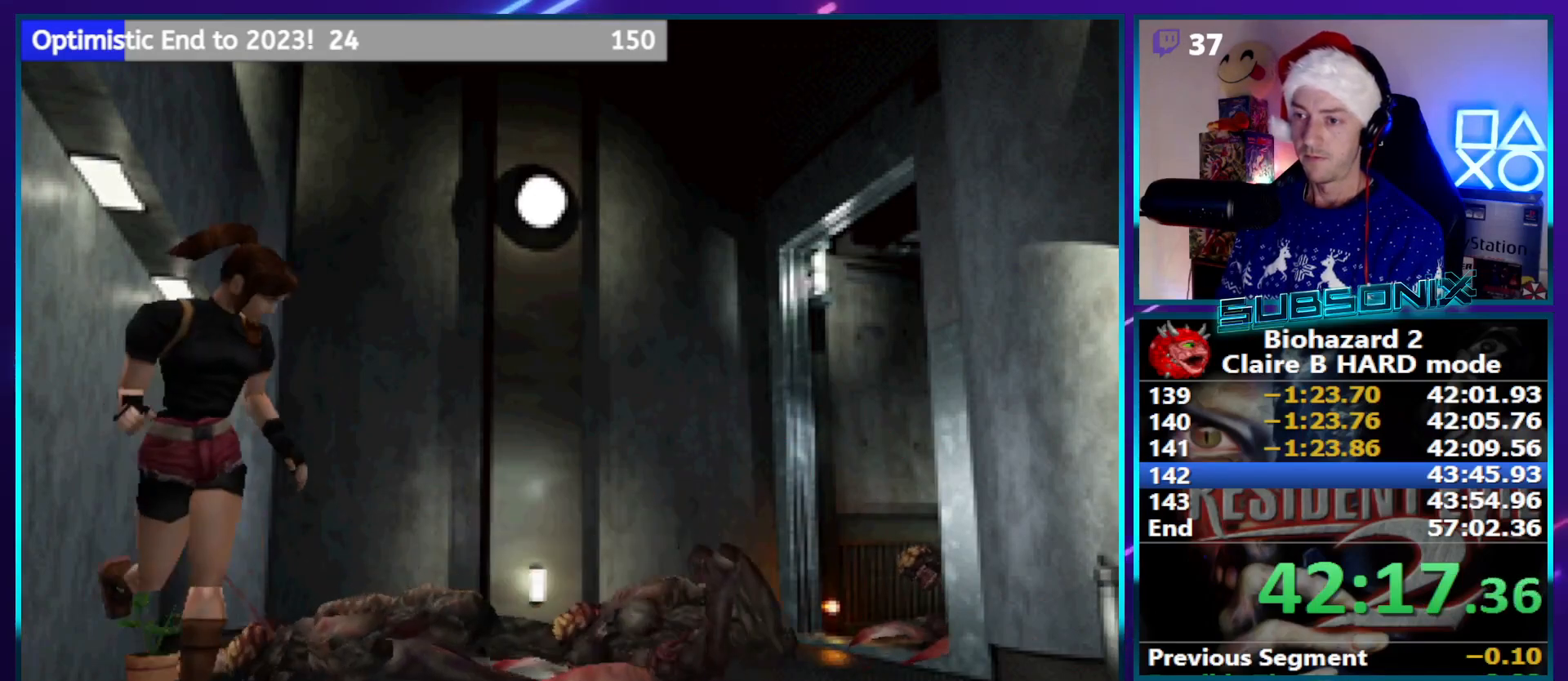
{"buttons": ["SQUARE", "DPAD_UP"], "left_stick": "center", "right_stick": "center", "events": [[67, "DPAD_LEFT", "up"]]}
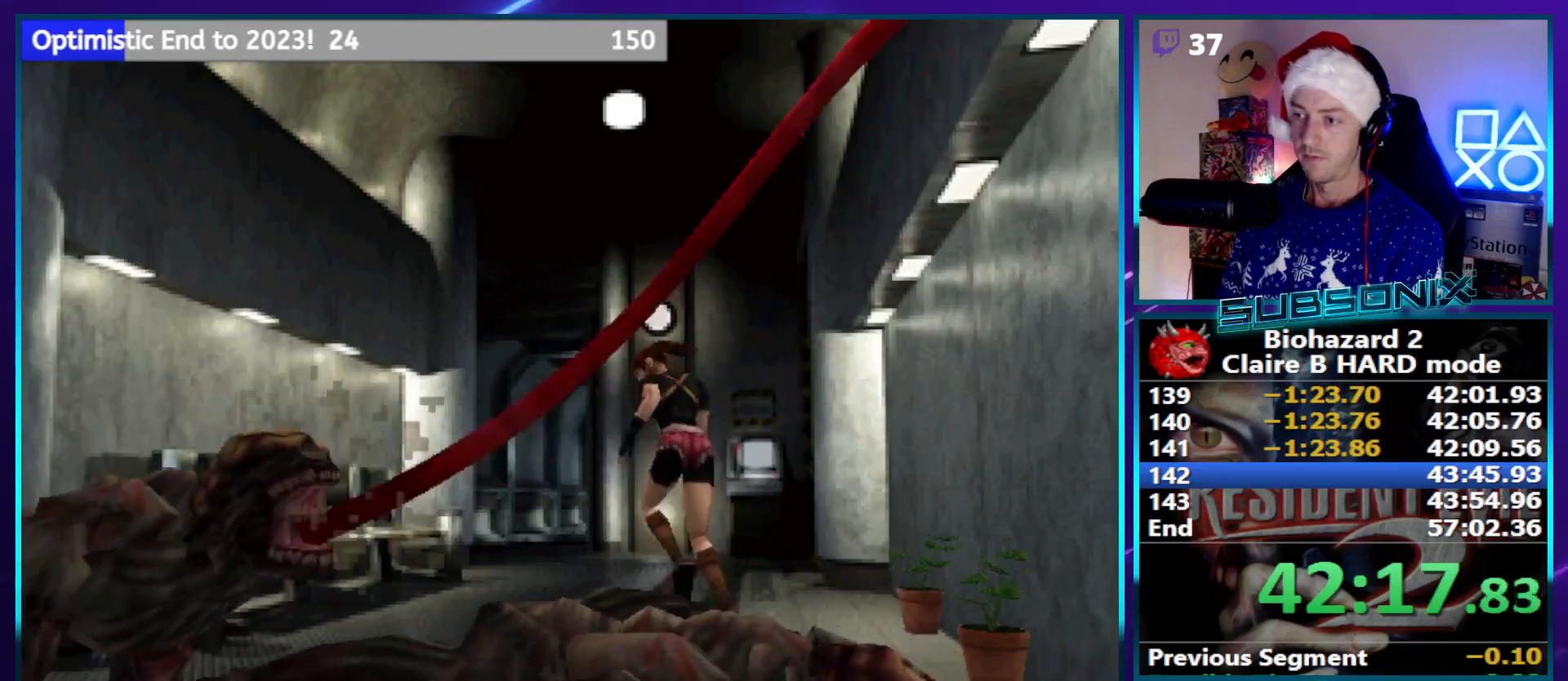
{"buttons": ["SQUARE", "DPAD_UP"], "left_stick": "center", "right_stick": "center", "events": []}
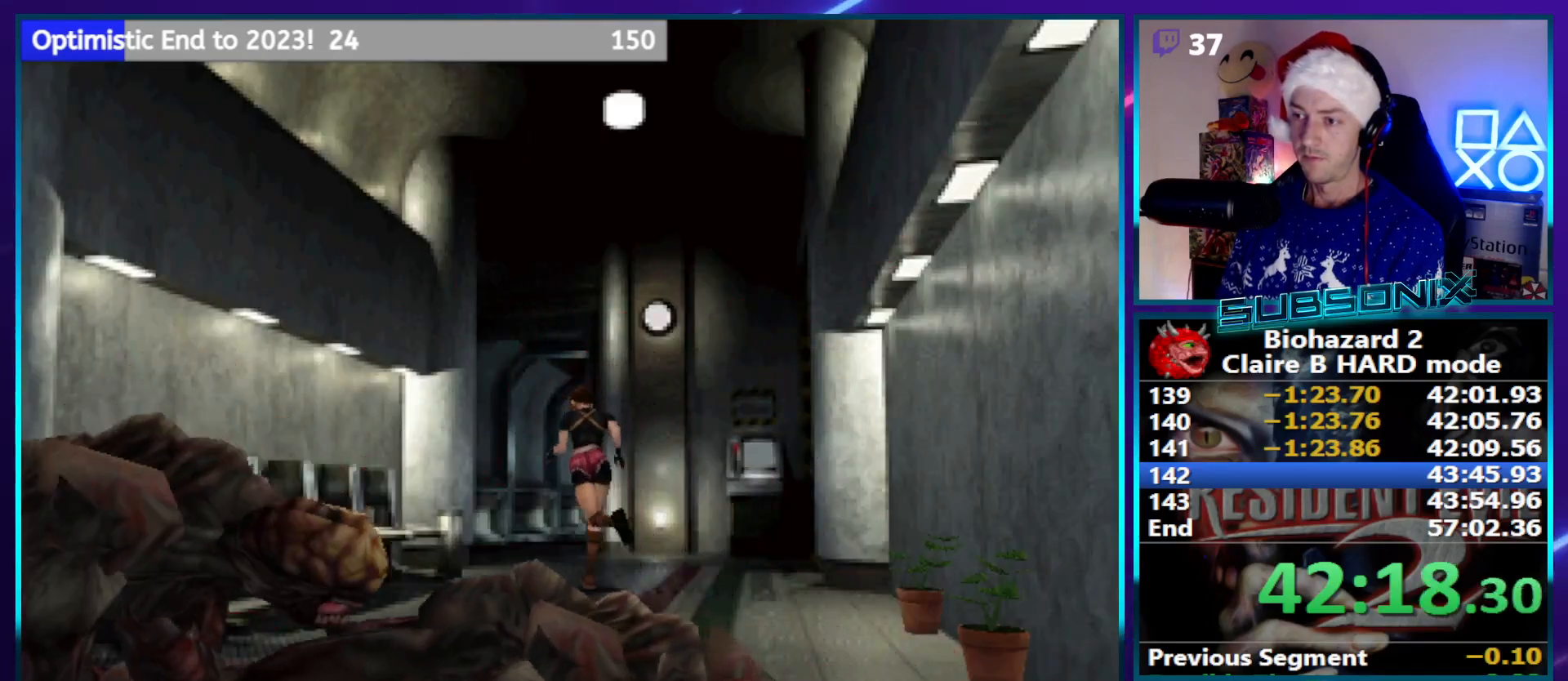
{"buttons": ["SQUARE", "DPAD_UP"], "left_stick": "center", "right_stick": "center", "events": [[250, "DPAD_RIGHT", "down"], [350, "DPAD_RIGHT", "up"]]}
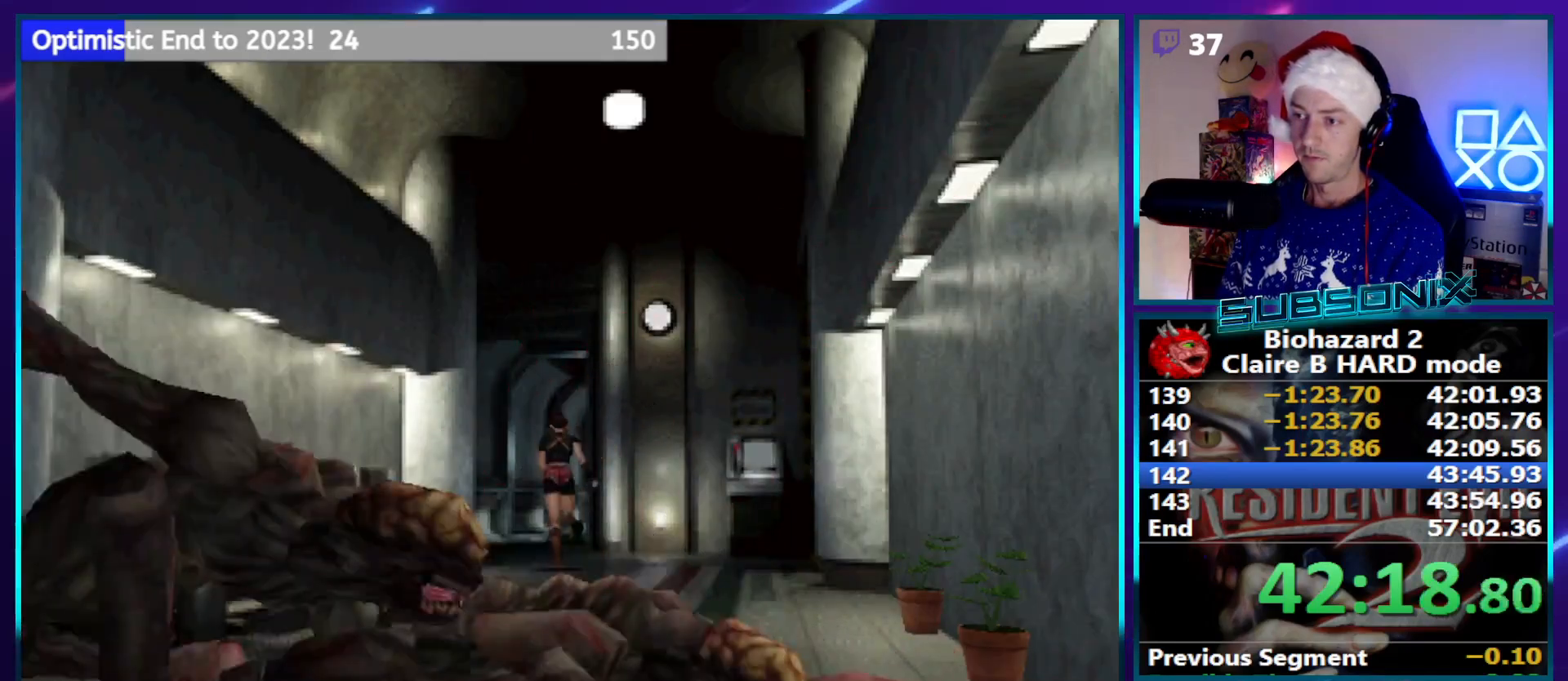
{"buttons": ["SQUARE", "DPAD_UP"], "left_stick": "center", "right_stick": "center", "events": []}
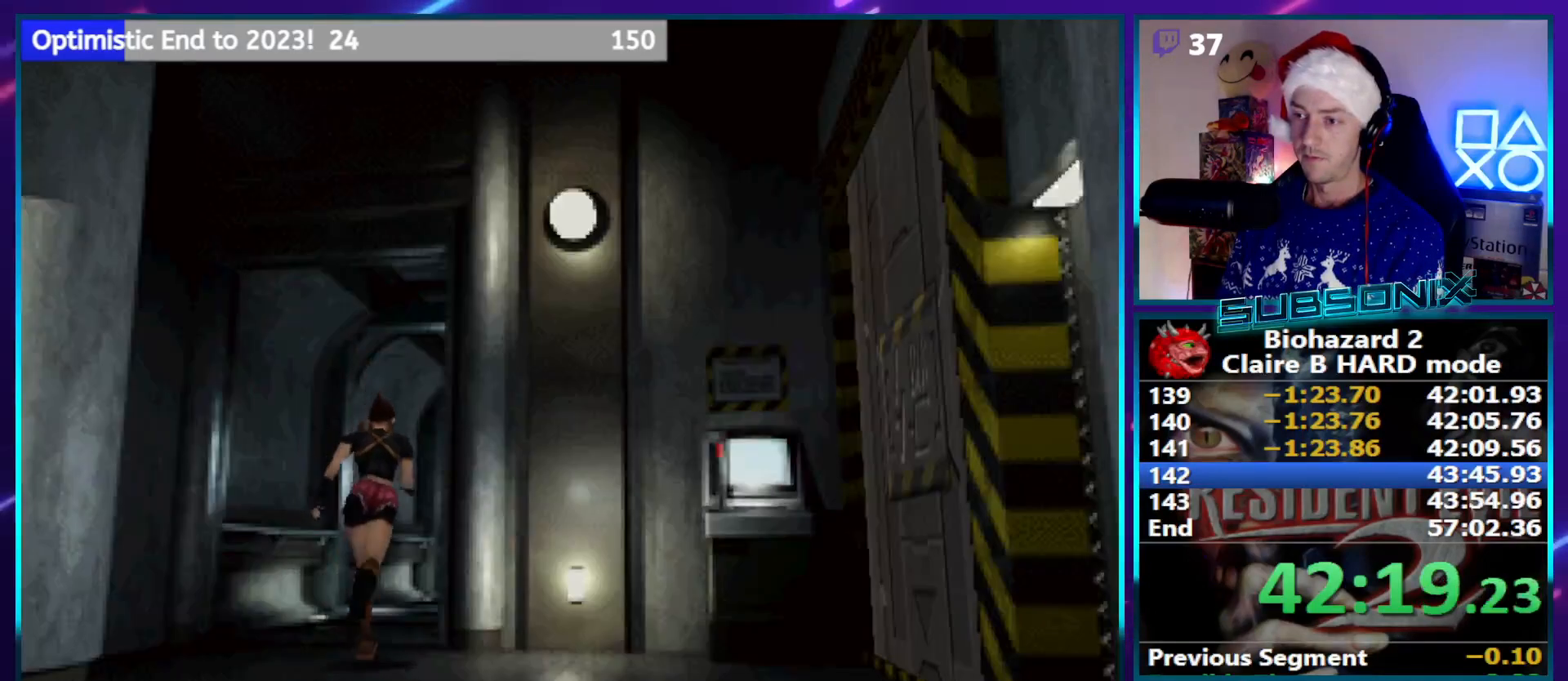
{"buttons": ["SQUARE", "DPAD_UP"], "left_stick": "center", "right_stick": "center", "events": []}
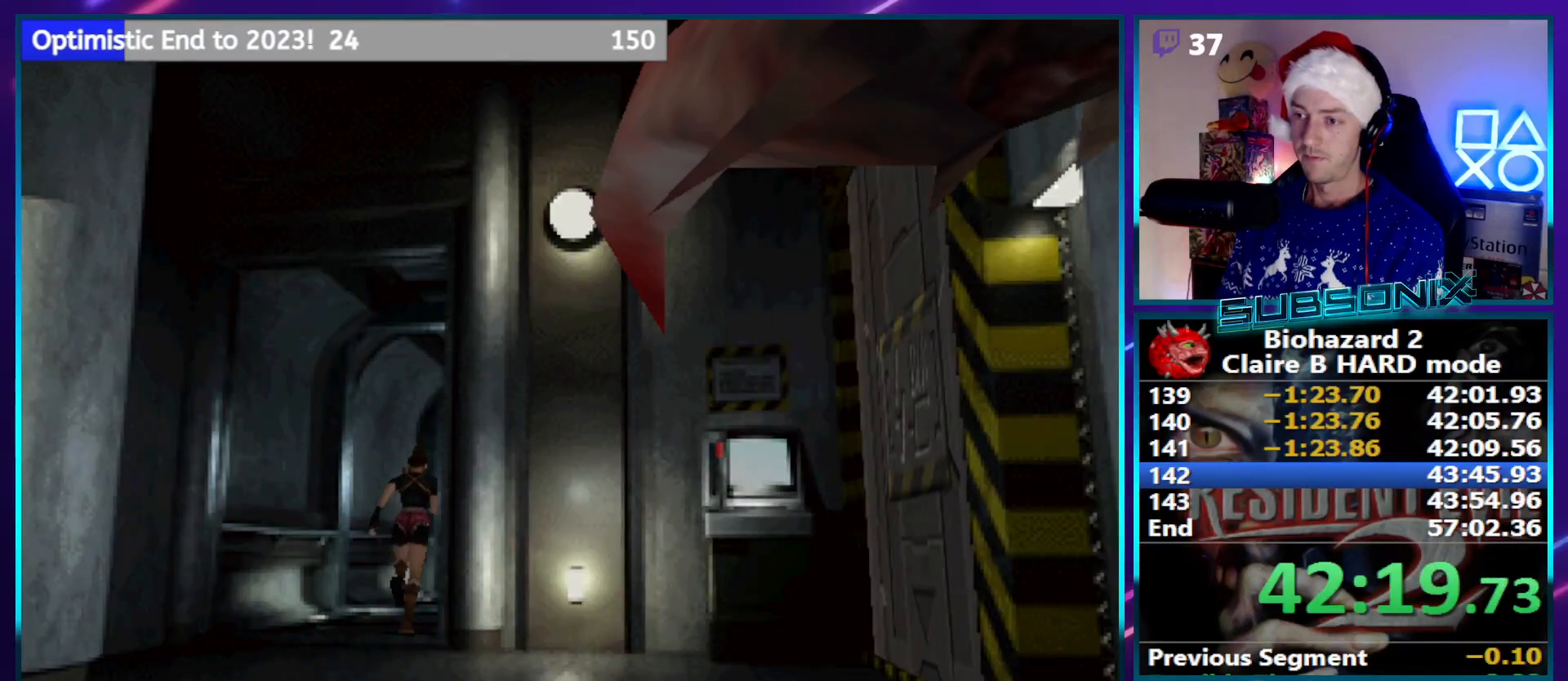
{"buttons": ["SQUARE", "DPAD_UP"], "left_stick": "center", "right_stick": "center", "events": [[300, "DPAD_RIGHT", "down"], [400, "DPAD_RIGHT", "up"]]}
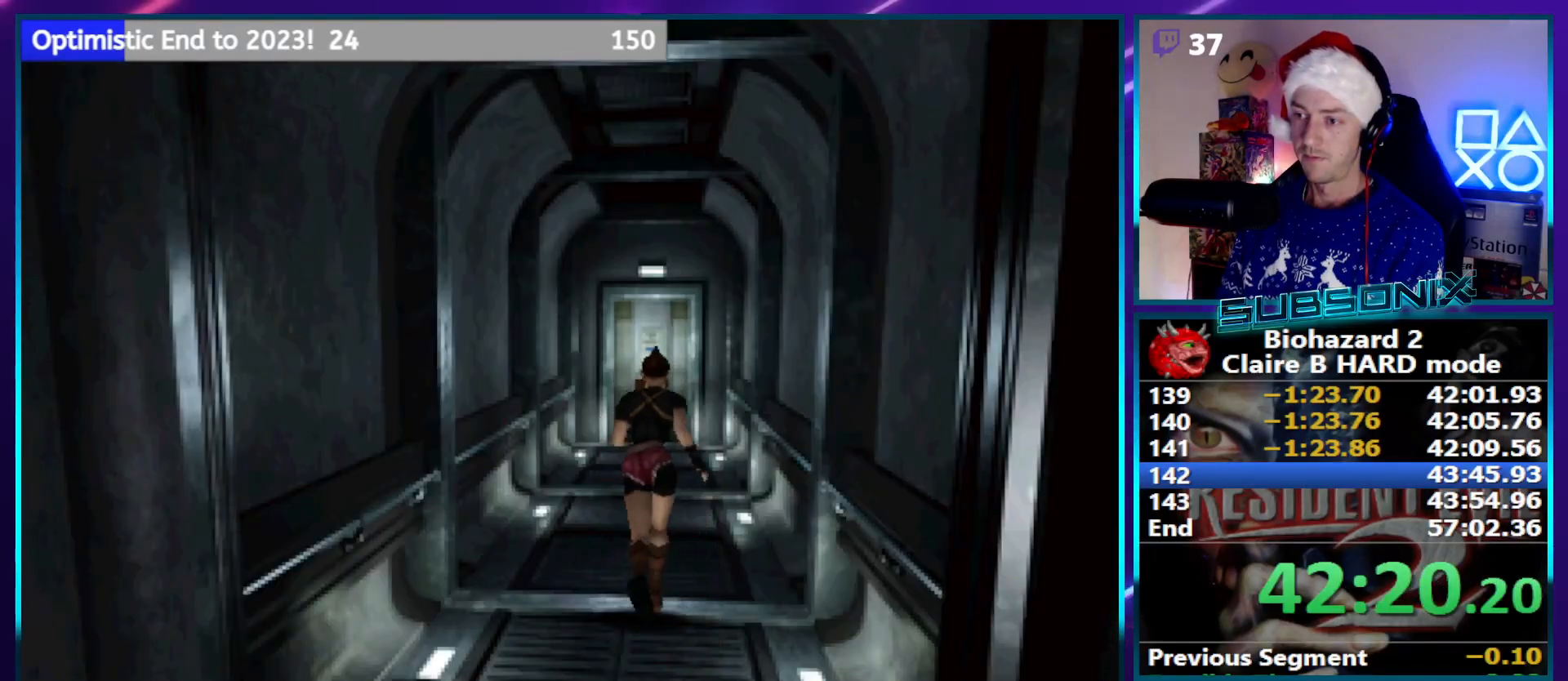
{"buttons": ["SQUARE", "DPAD_UP"], "left_stick": "center", "right_stick": "center", "events": []}
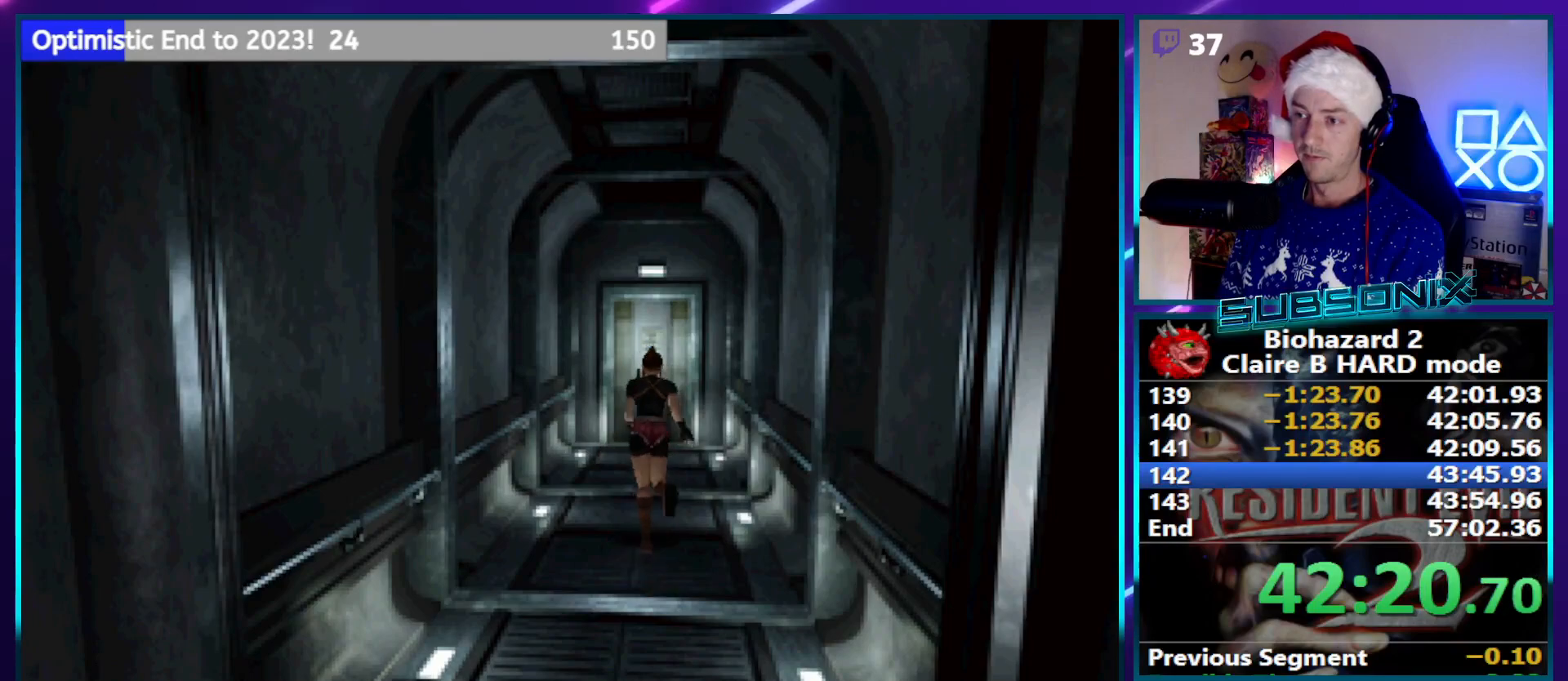
{"buttons": ["SQUARE", "DPAD_UP"], "left_stick": "center", "right_stick": "center", "events": []}
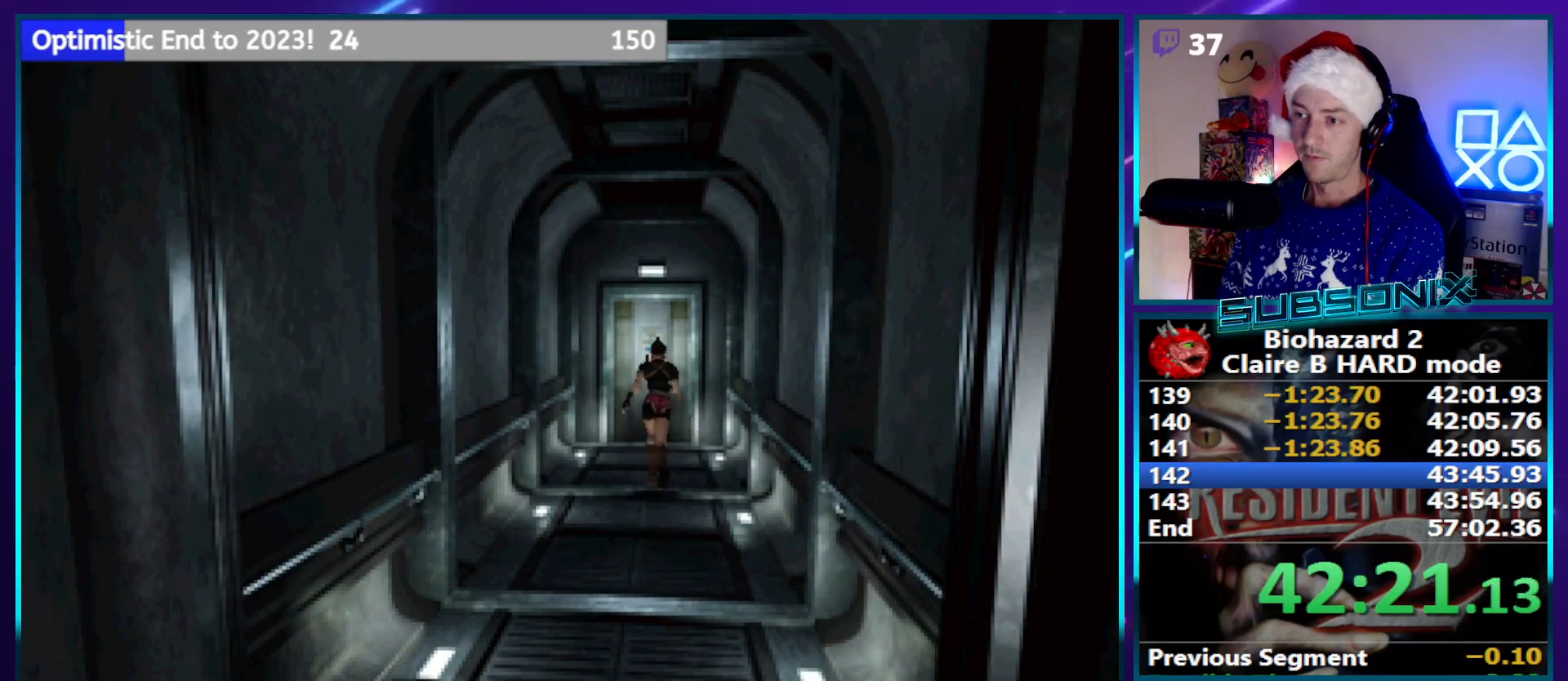
{"buttons": ["SQUARE", "DPAD_UP"], "left_stick": "center", "right_stick": "center", "events": [[200, "CROSS", "down"], [350, "CROSS", "up"], [400, "CROSS", "down"], [500, "CROSS", "up"]]}
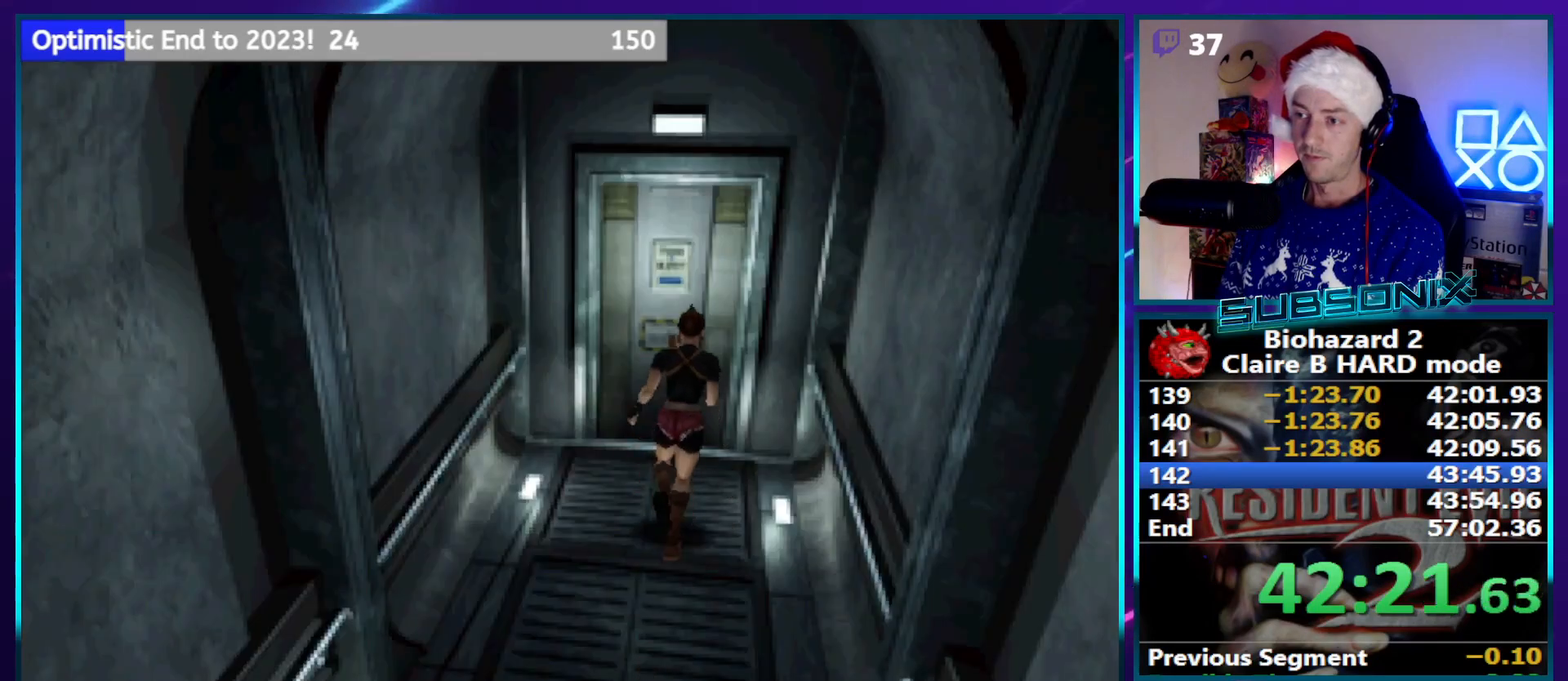
{"buttons": ["SQUARE", "DPAD_UP"], "left_stick": "center", "right_stick": "center", "events": [[100, "CROSS", "down"], [150, "CROSS", "up"], [233, "CROSS", "down"], [333, "CROSS", "up"], [383, "CROSS", "down"], [483, "CROSS", "up"]]}
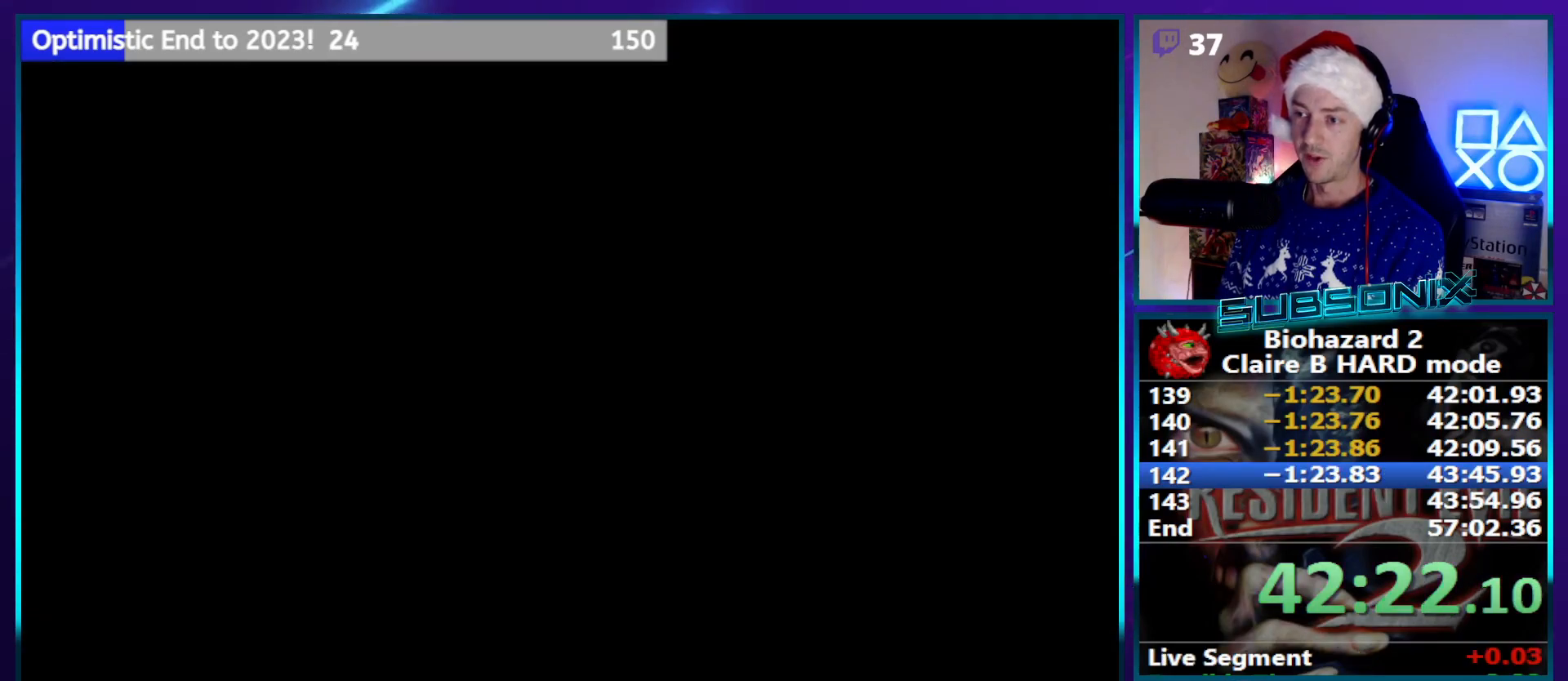
{"buttons": ["SQUARE", "DPAD_UP"], "left_stick": "center", "right_stick": "center", "events": []}
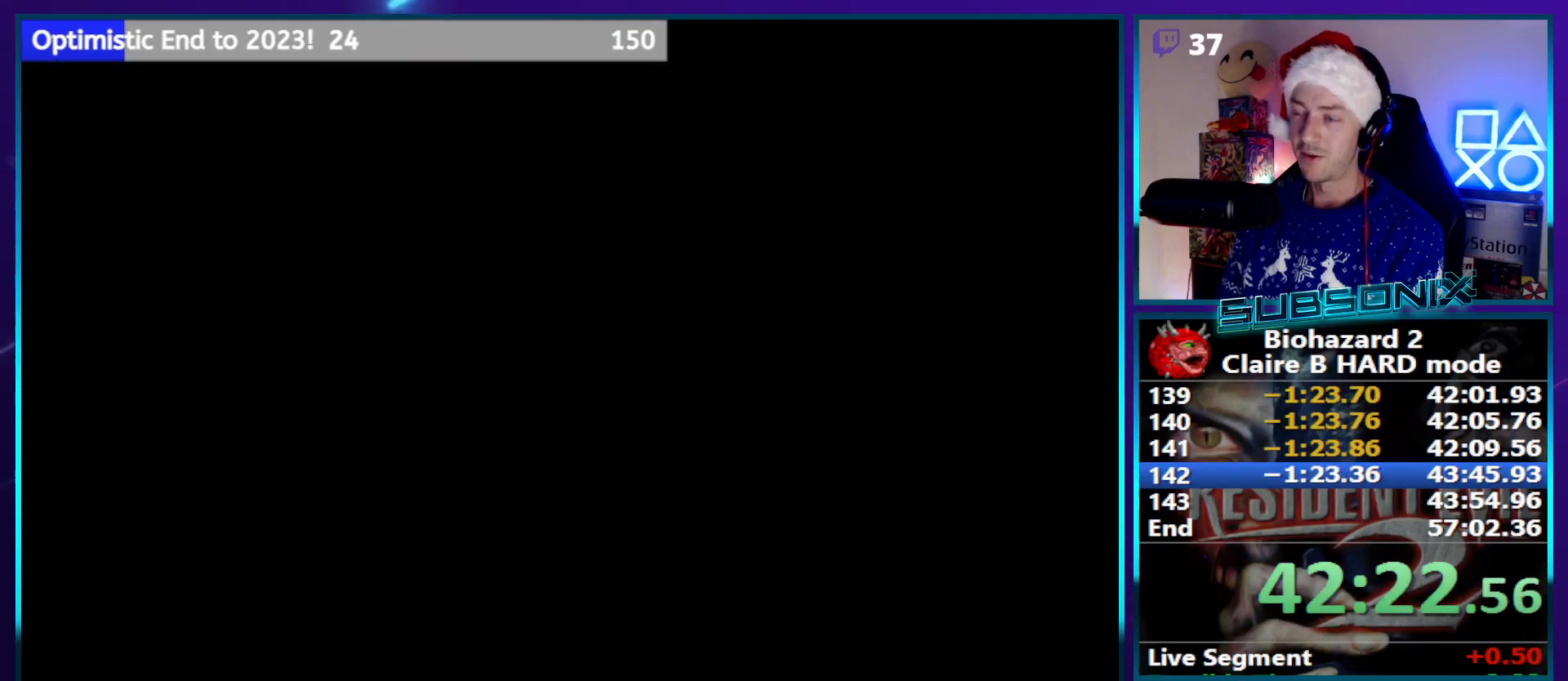
{"buttons": ["SQUARE", "DPAD_UP"], "left_stick": "center", "right_stick": "center", "events": []}
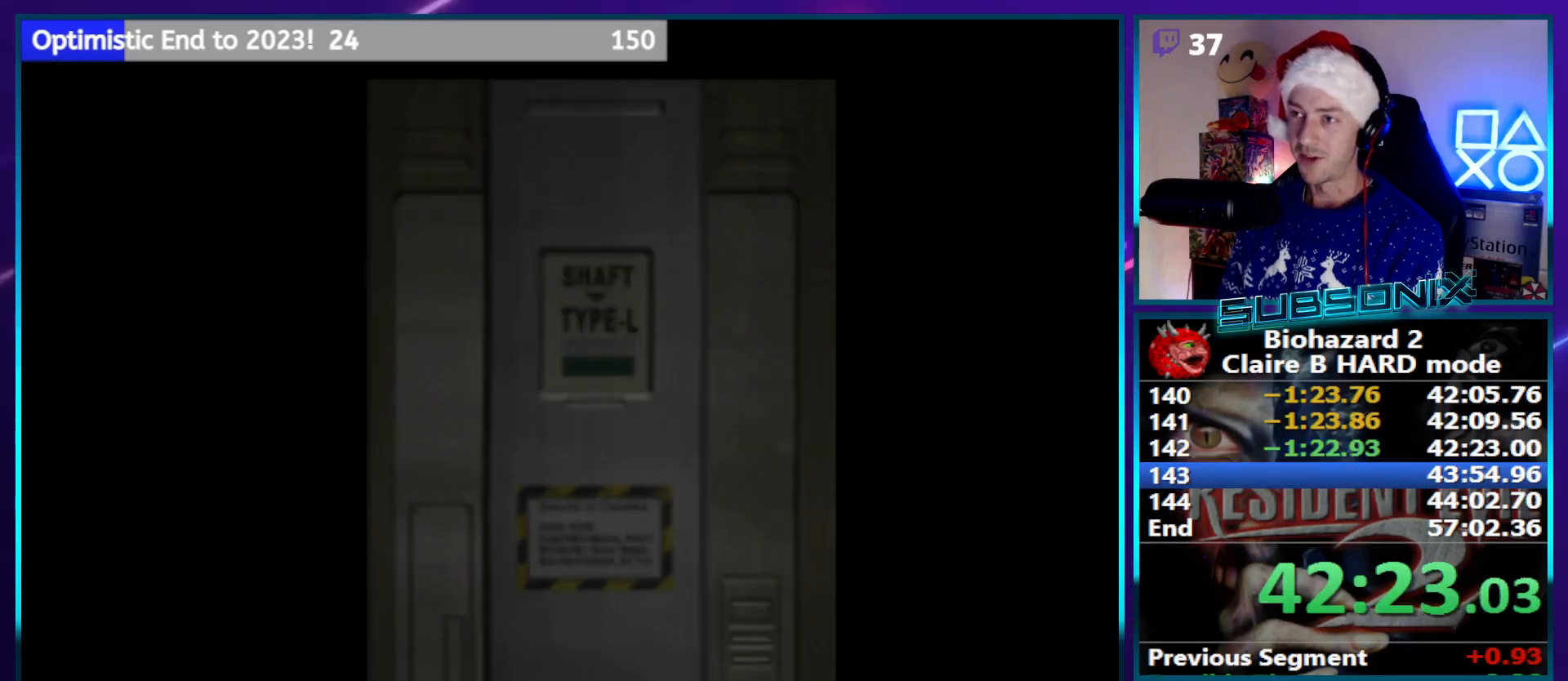
{"buttons": ["SQUARE", "DPAD_UP"], "left_stick": "center", "right_stick": "center", "events": []}